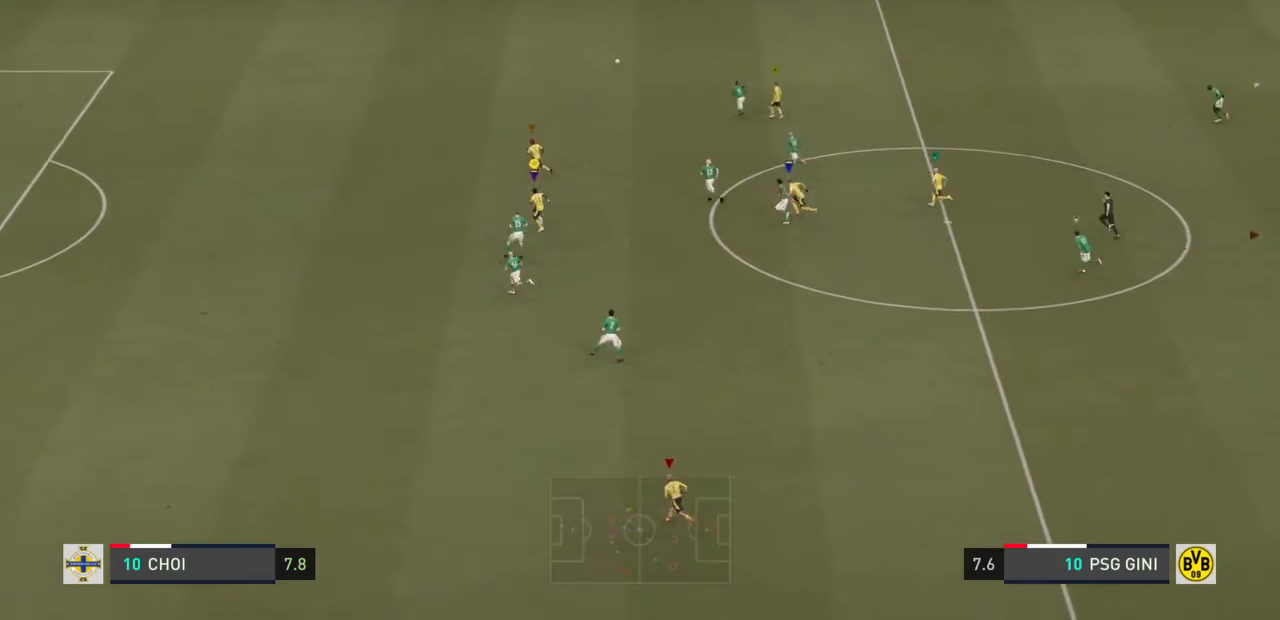
Gameplay with a controller (PlayStation layout); each line is a JSON object with the inputs held at the frame after it. "events" lists button and stick changes between this image and that frame as [ms after this image, input, new state], when the widget could be followed in between. Not read: L3 R3.
{"buttons": [], "left_stick": "up-left", "right_stick": "center", "events": [[334, "R2", "up"]]}
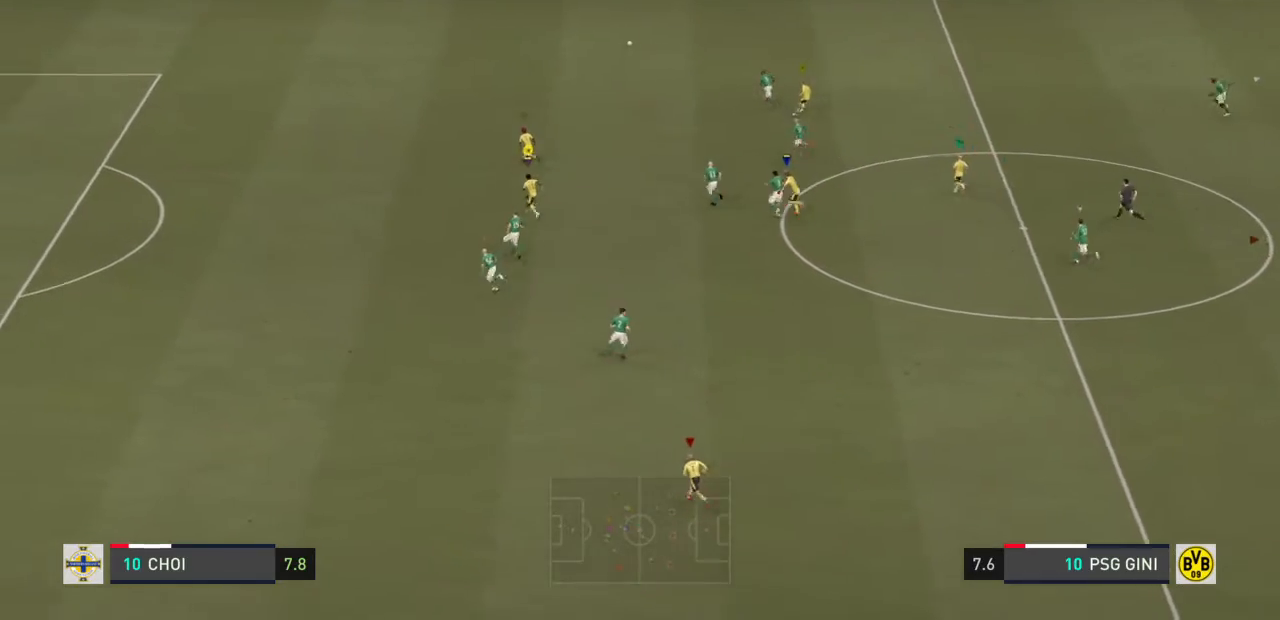
{"buttons": [], "left_stick": "up-left", "right_stick": "center", "events": []}
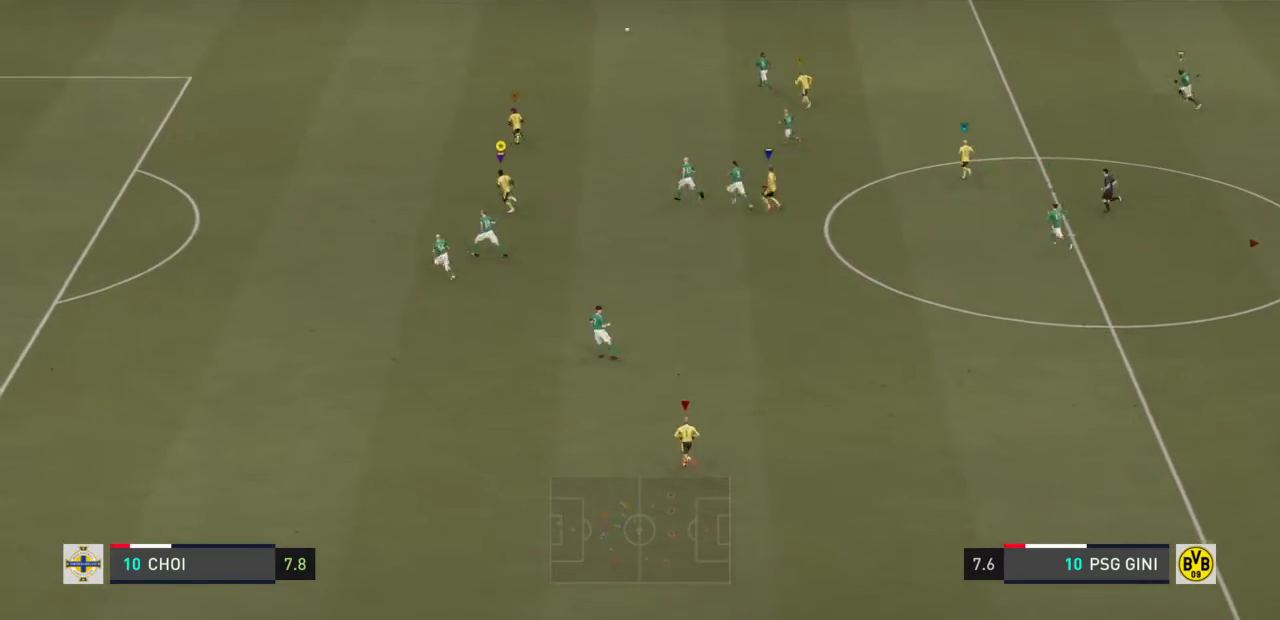
{"buttons": [], "left_stick": "up-left", "right_stick": "center", "events": []}
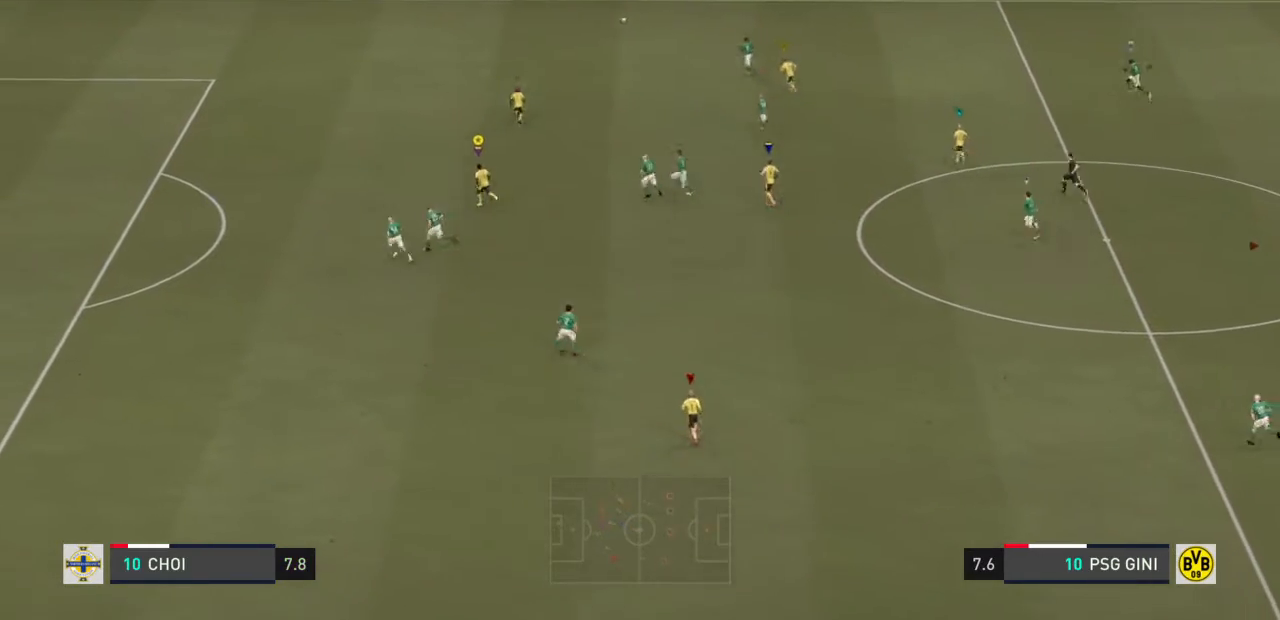
{"buttons": ["L2"], "left_stick": "right", "right_stick": "center", "events": [[66, "L2", "down"], [166, "left_stick", "up-right"], [467, "left_stick", "right"]]}
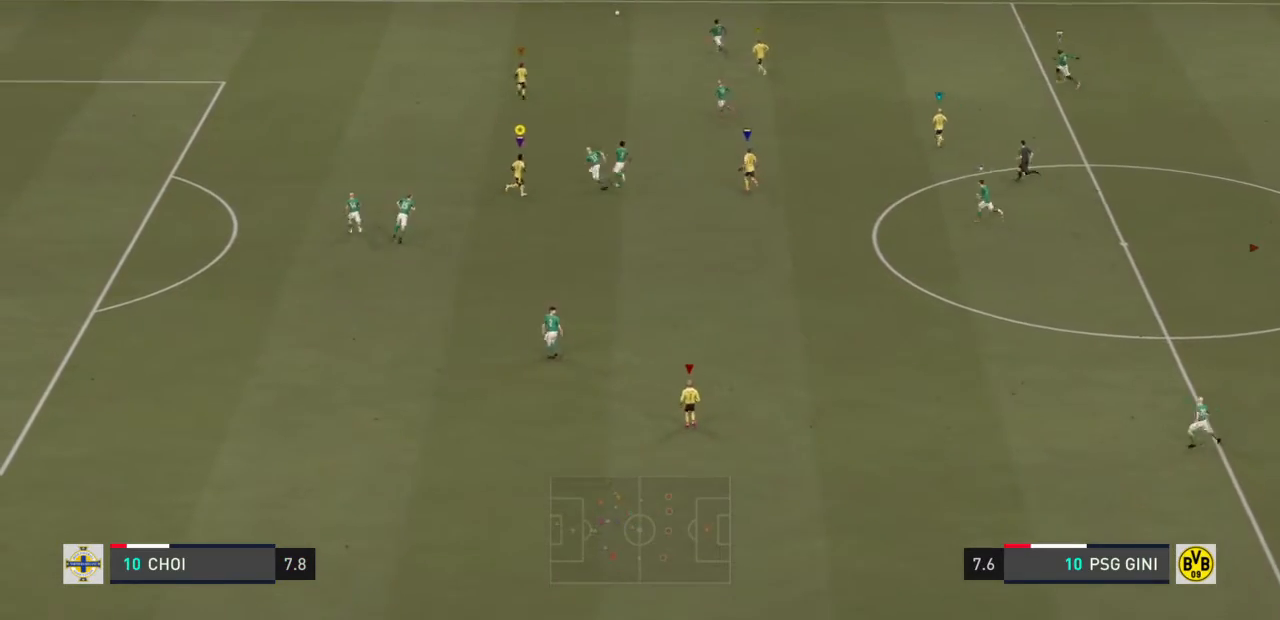
{"buttons": ["L2"], "left_stick": "right", "right_stick": "center", "events": []}
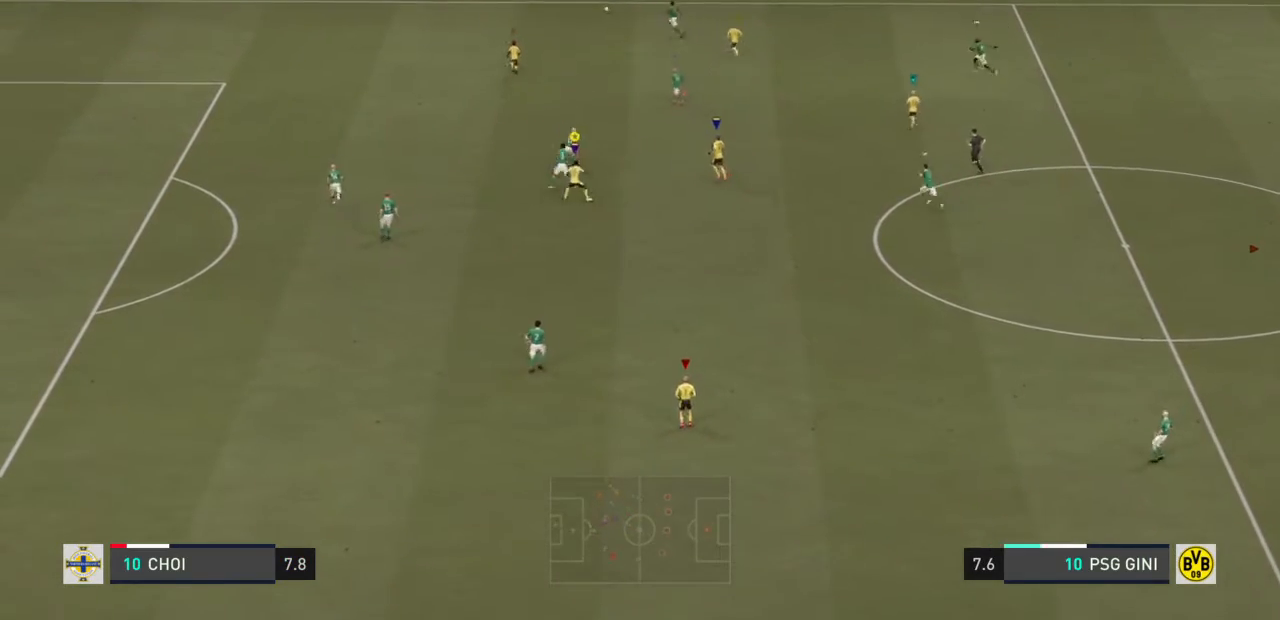
{"buttons": ["L2"], "left_stick": "right", "right_stick": "center", "events": []}
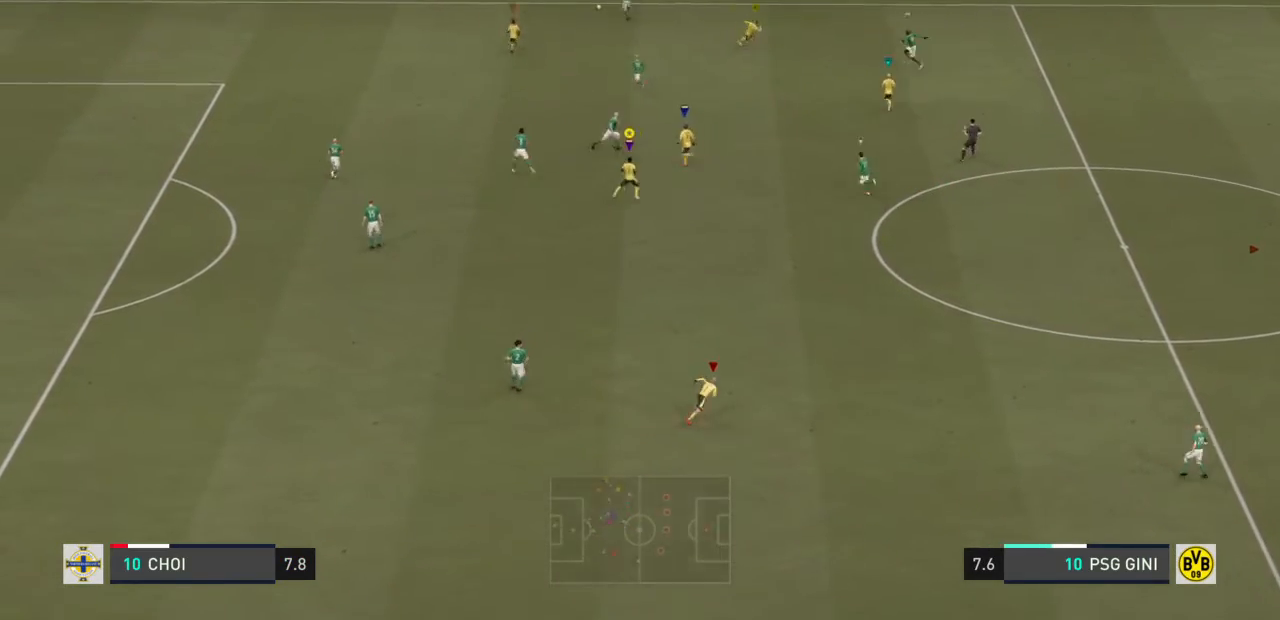
{"buttons": ["L2"], "left_stick": "right", "right_stick": "center", "events": []}
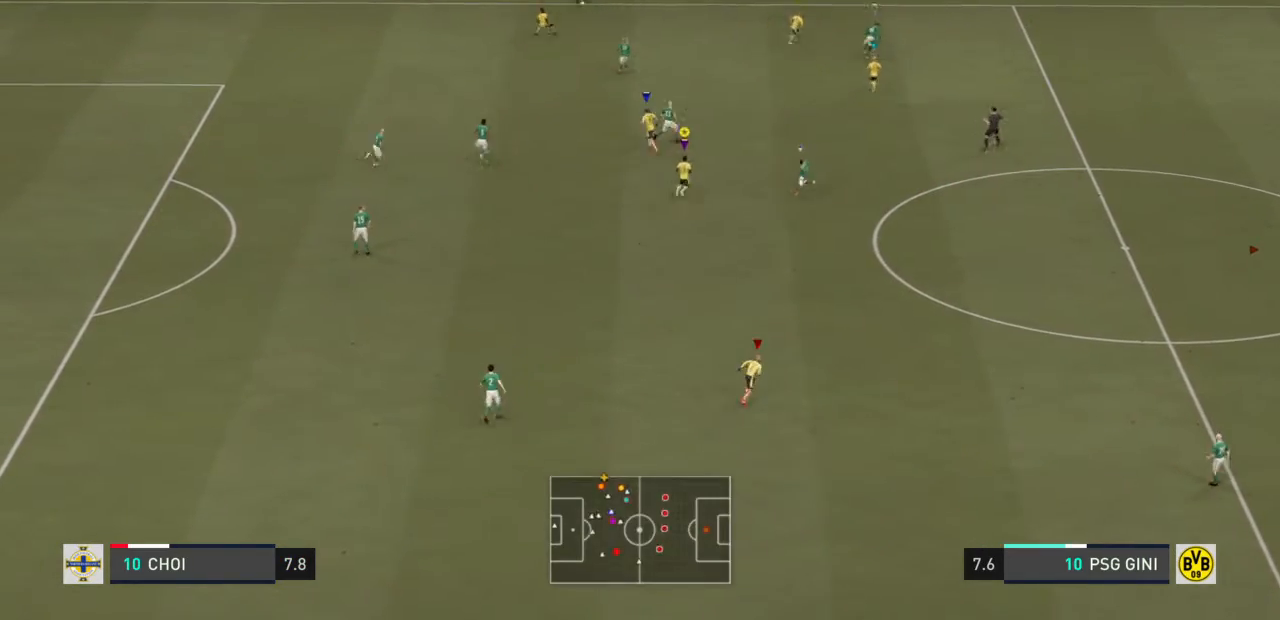
{"buttons": ["L2"], "left_stick": "right", "right_stick": "center", "events": []}
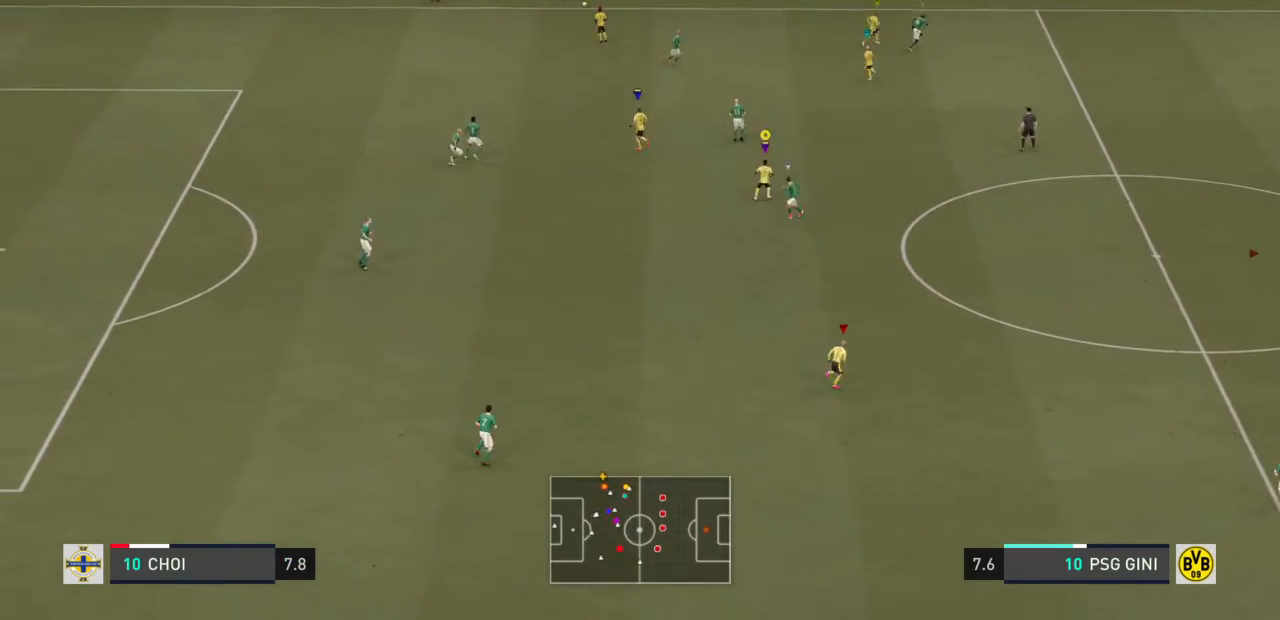
{"buttons": ["L2"], "left_stick": "right", "right_stick": "center", "events": []}
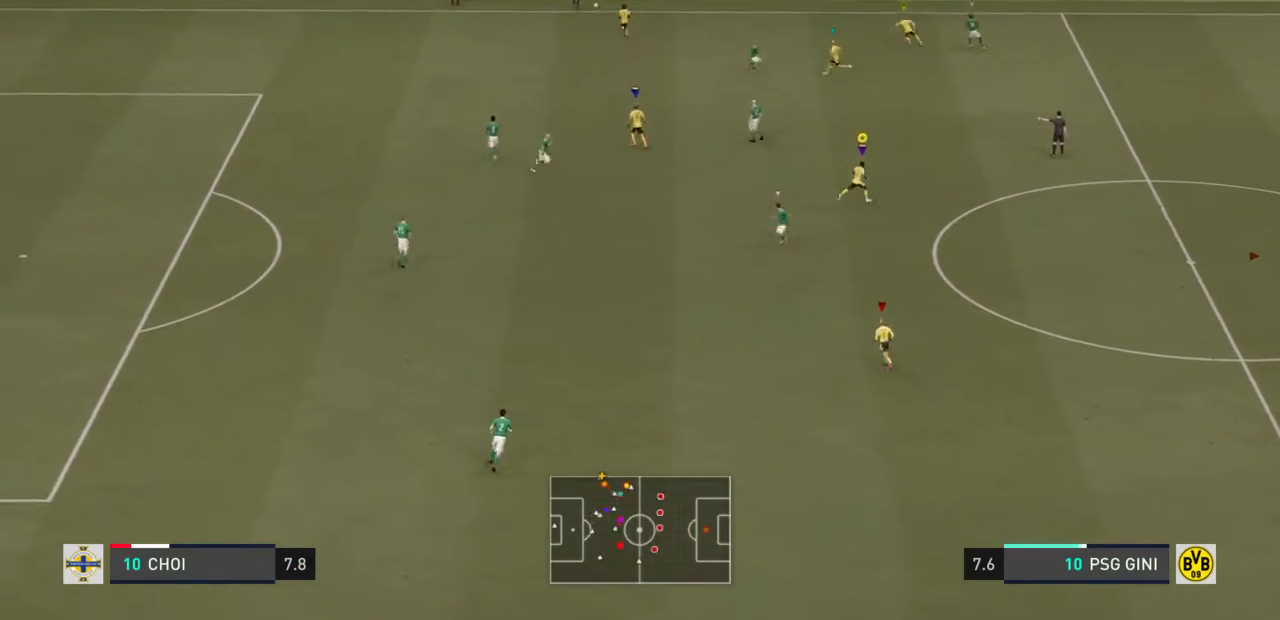
{"buttons": [], "left_stick": "up-left", "right_stick": "center", "events": [[33, "left_stick", "up-right"], [200, "left_stick", "up"], [300, "L2", "up"], [433, "left_stick", "up-left"]]}
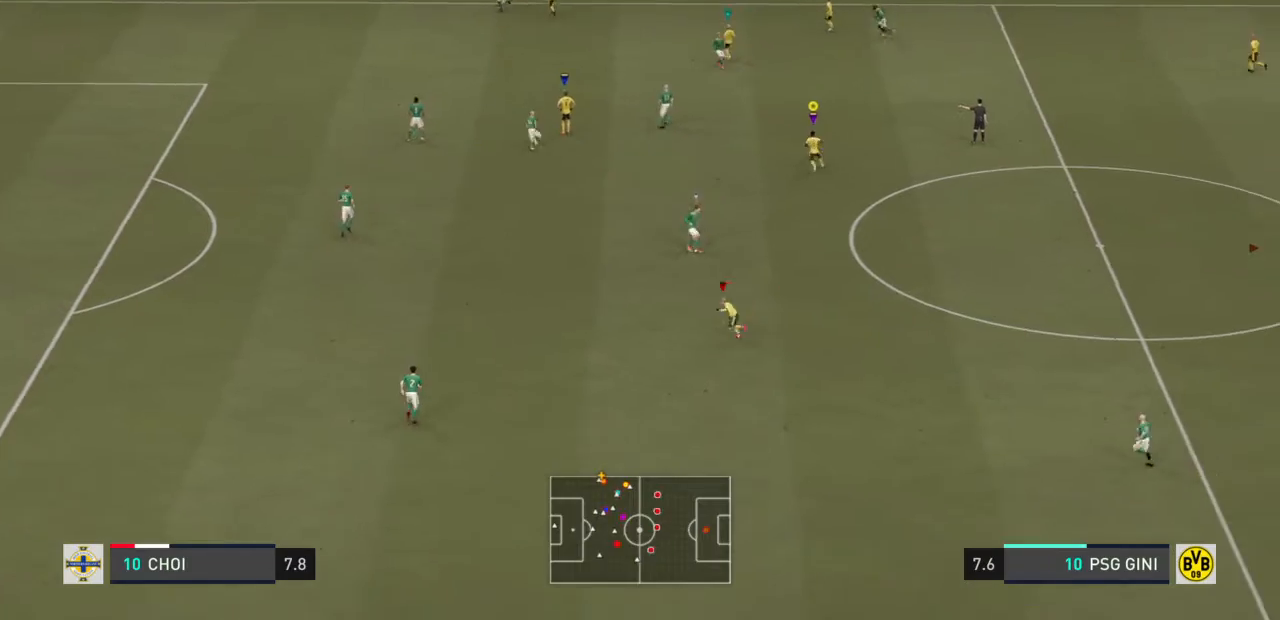
{"buttons": [], "left_stick": "up-left", "right_stick": "center", "events": []}
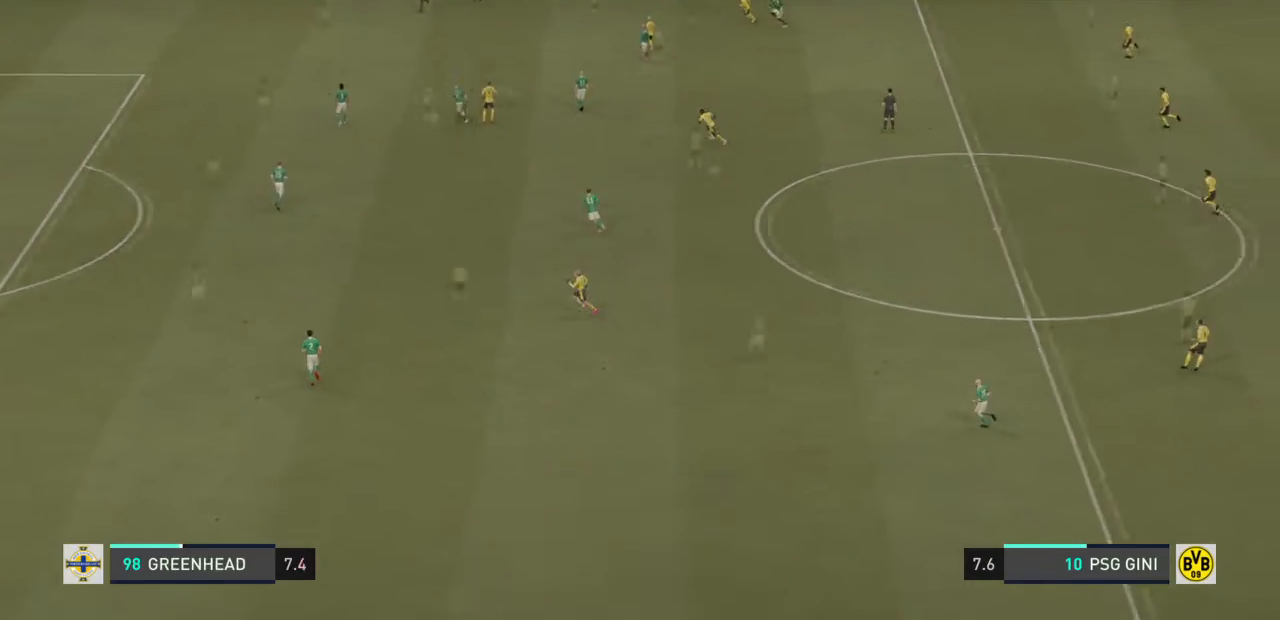
{"buttons": [], "left_stick": "up-left", "right_stick": "center", "events": []}
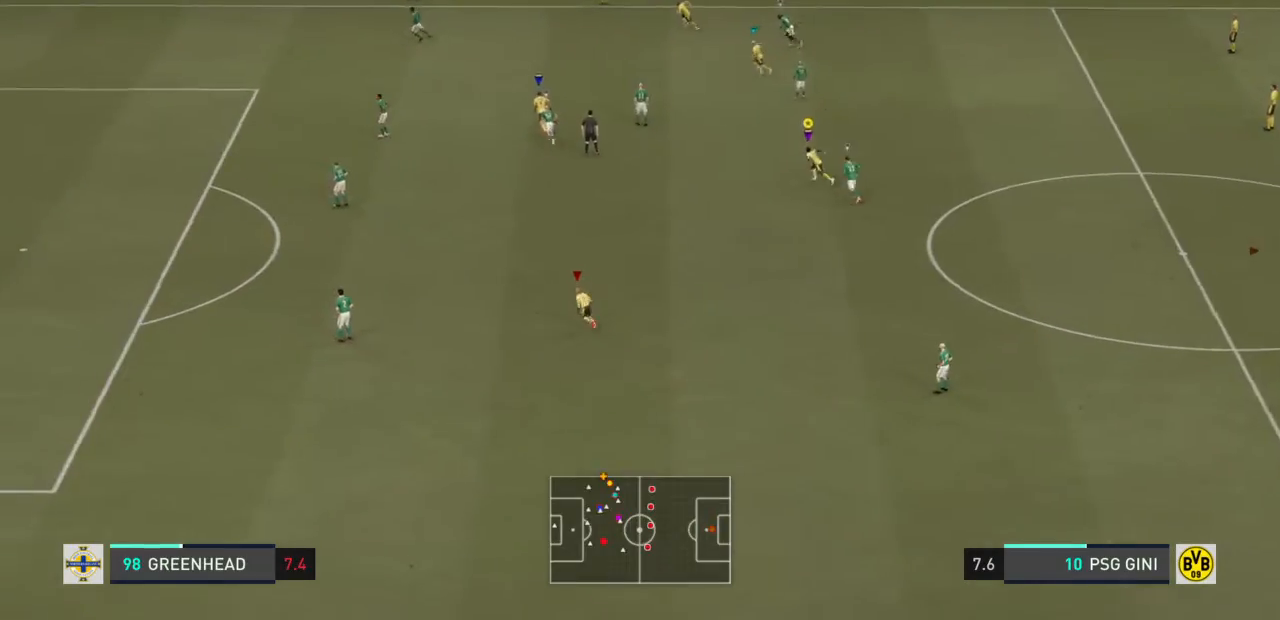
{"buttons": [], "left_stick": "left", "right_stick": "center", "events": [[267, "left_stick", "left"]]}
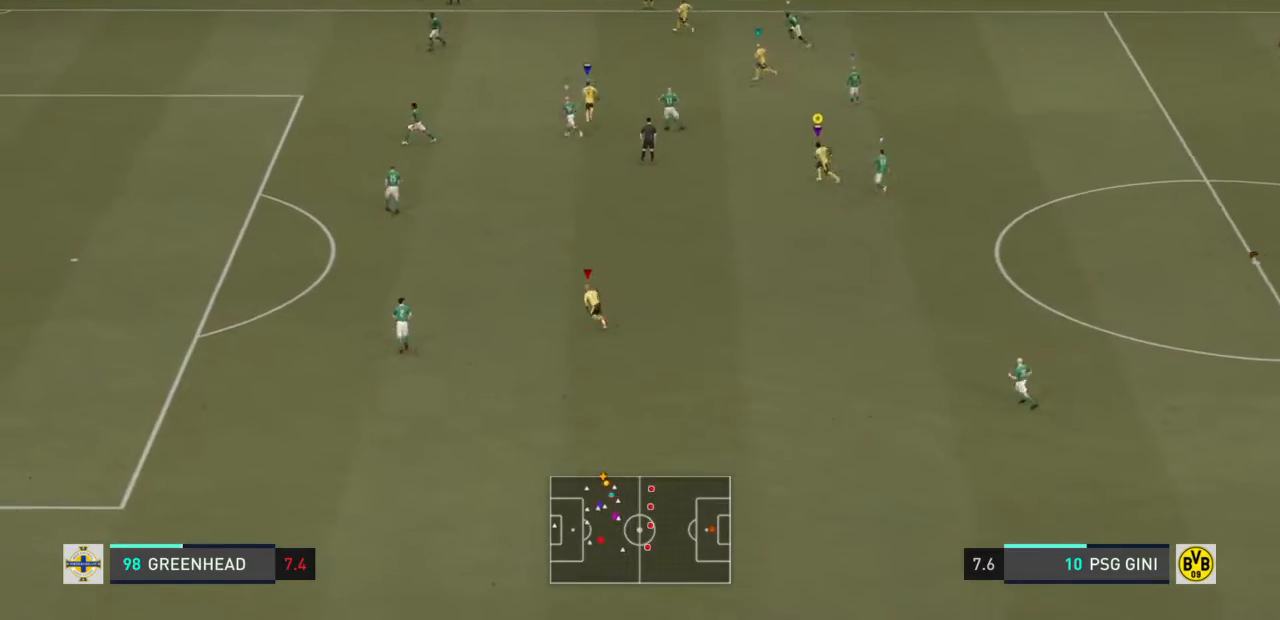
{"buttons": [], "left_stick": "left", "right_stick": "center", "events": []}
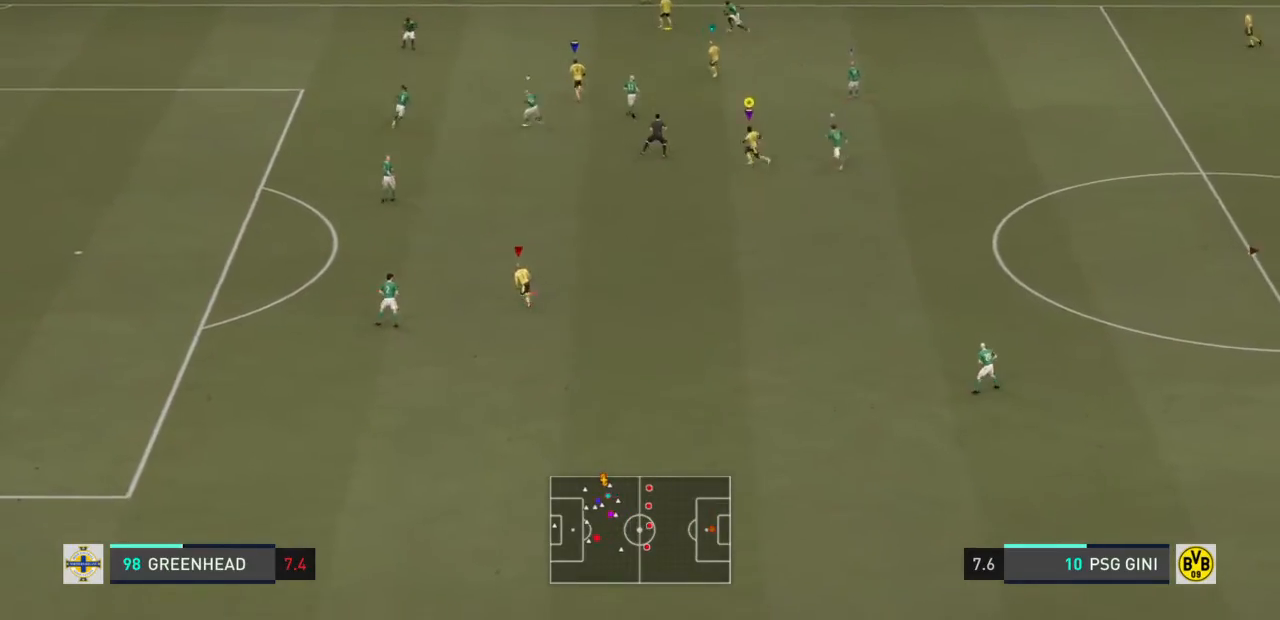
{"buttons": ["L2"], "left_stick": "down-left", "right_stick": "center", "events": [[200, "left_stick", "down-left"], [300, "L2", "down"]]}
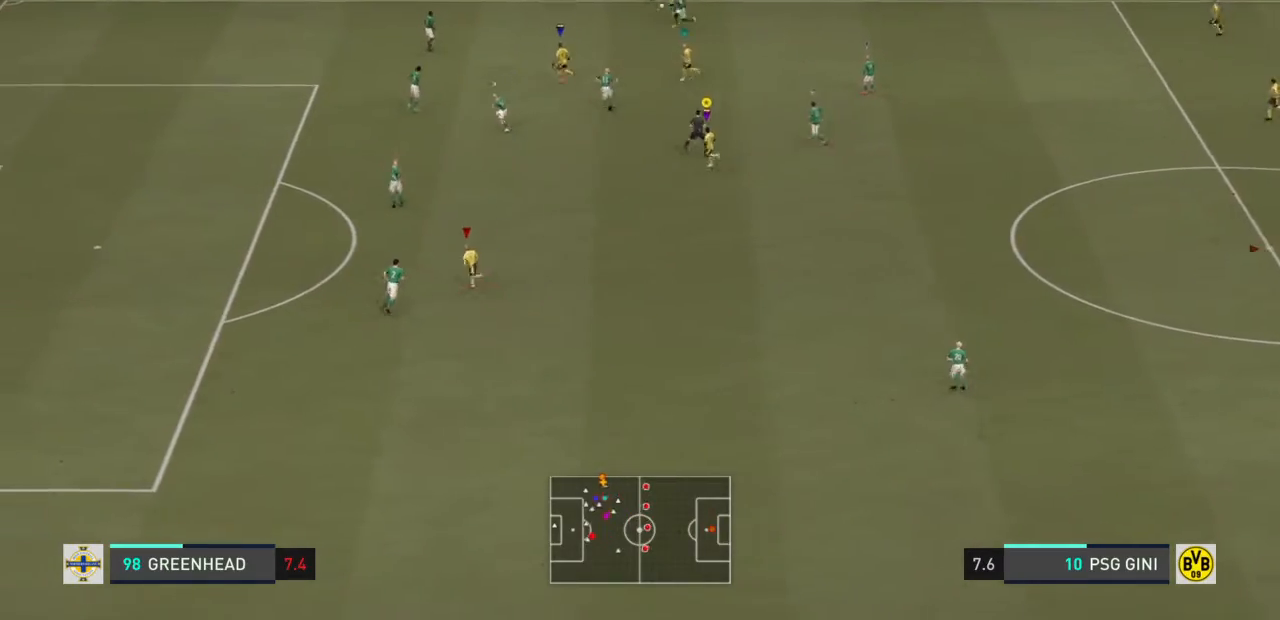
{"buttons": [], "left_stick": "down-left", "right_stick": "center", "events": [[100, "L2", "up"]]}
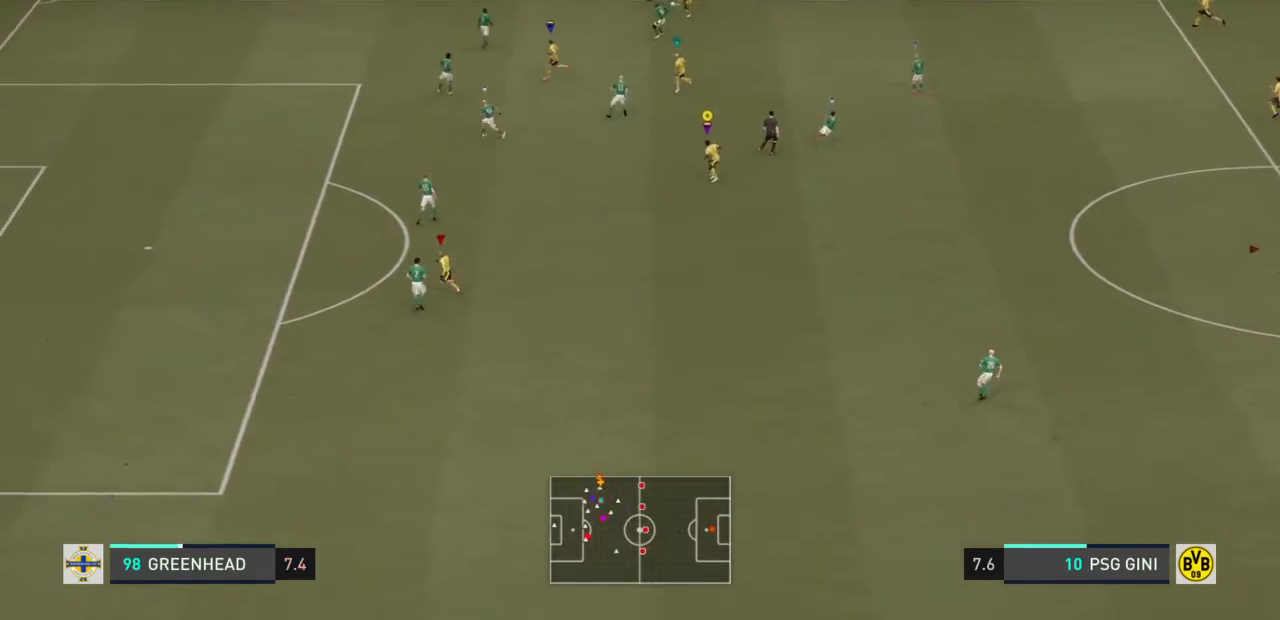
{"buttons": ["L2"], "left_stick": "down", "right_stick": "center", "events": [[100, "left_stick", "down"], [134, "L2", "down"], [334, "left_stick", "down-right"], [501, "left_stick", "down"]]}
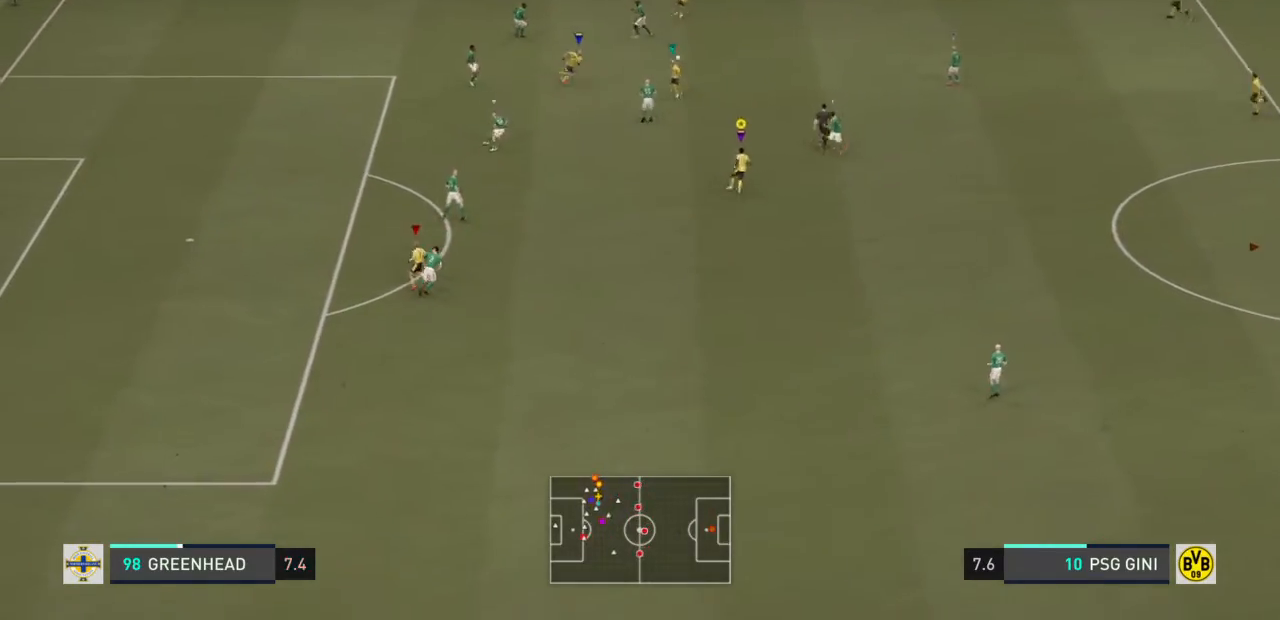
{"buttons": ["L2"], "left_stick": "down", "right_stick": "center", "events": []}
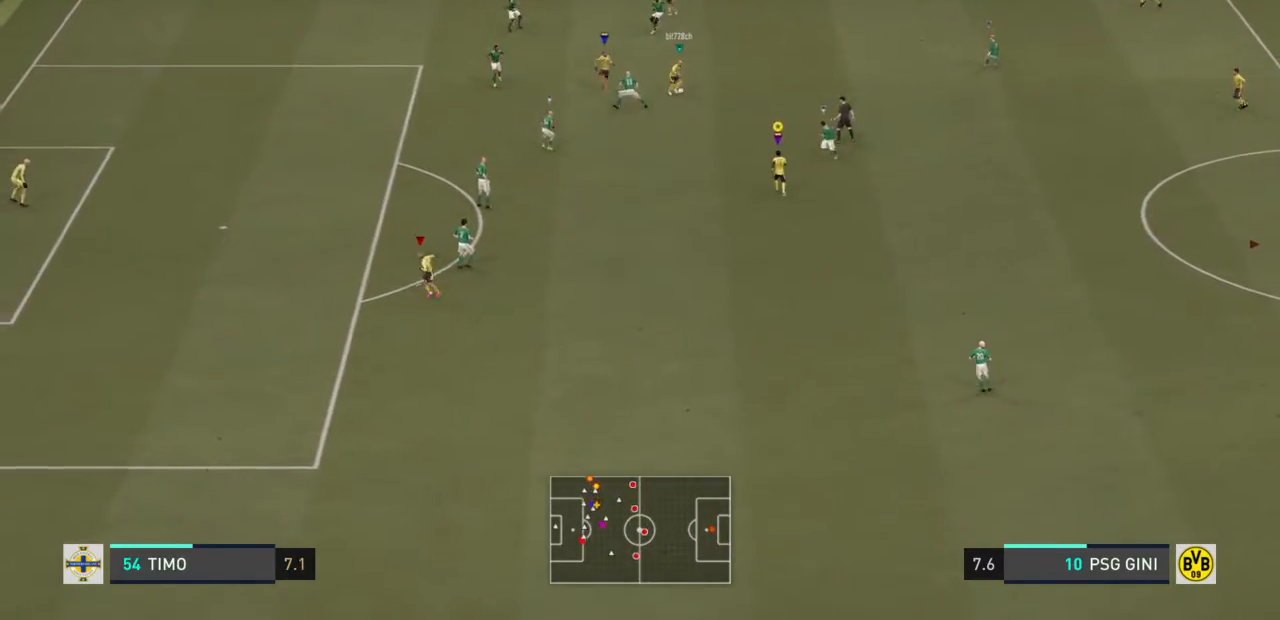
{"buttons": [], "left_stick": "down-left", "right_stick": "center", "events": [[200, "left_stick", "down-left"], [267, "L2", "up"]]}
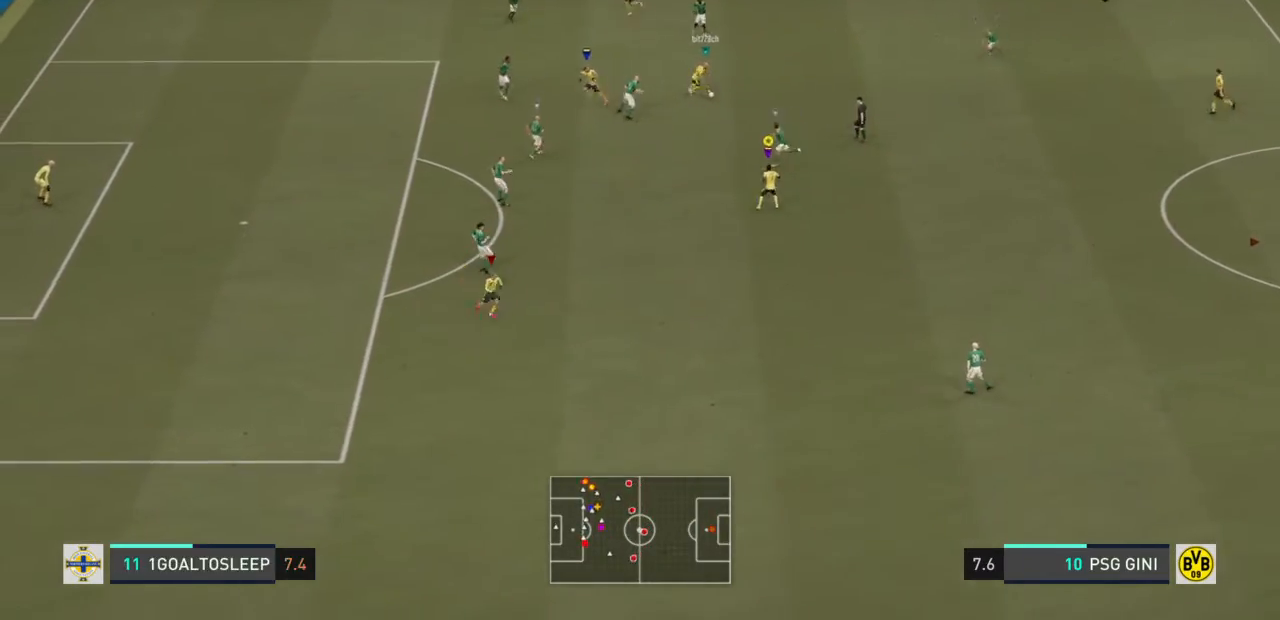
{"buttons": ["R2"], "left_stick": "left", "right_stick": "center", "events": [[133, "R2", "down"], [133, "left_stick", "left"]]}
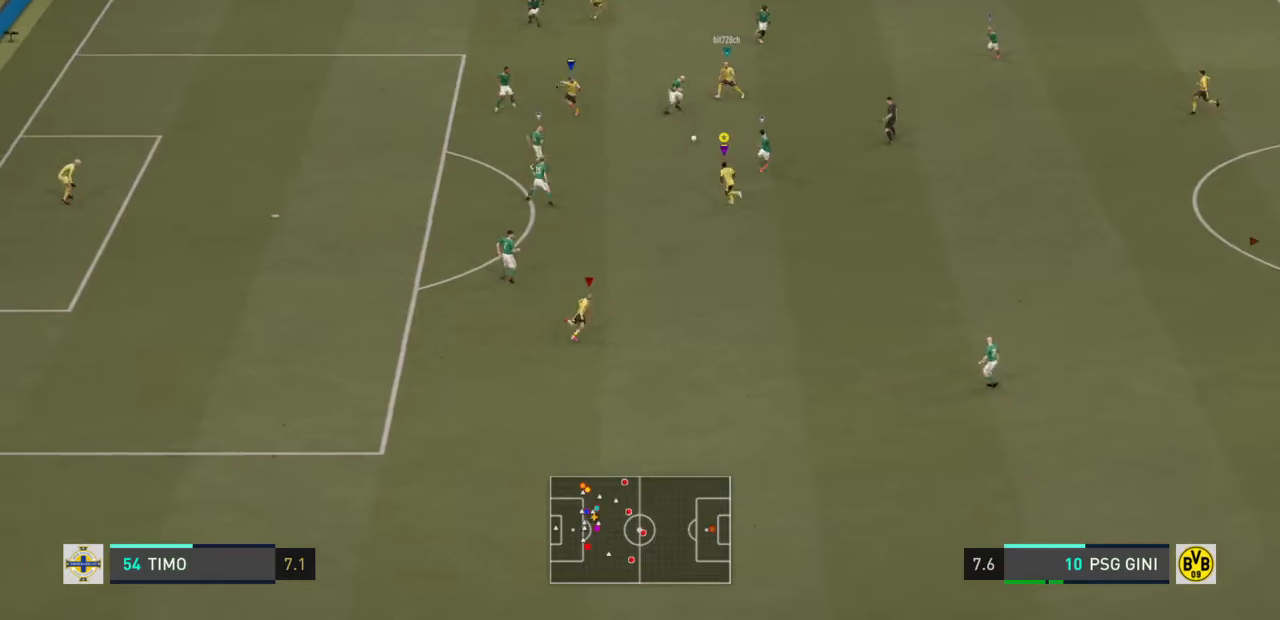
{"buttons": [], "left_stick": "up-left", "right_stick": "center", "events": [[334, "TRIANGLE", "down"], [334, "left_stick", "up-left"], [400, "R2", "up"], [434, "TRIANGLE", "up"]]}
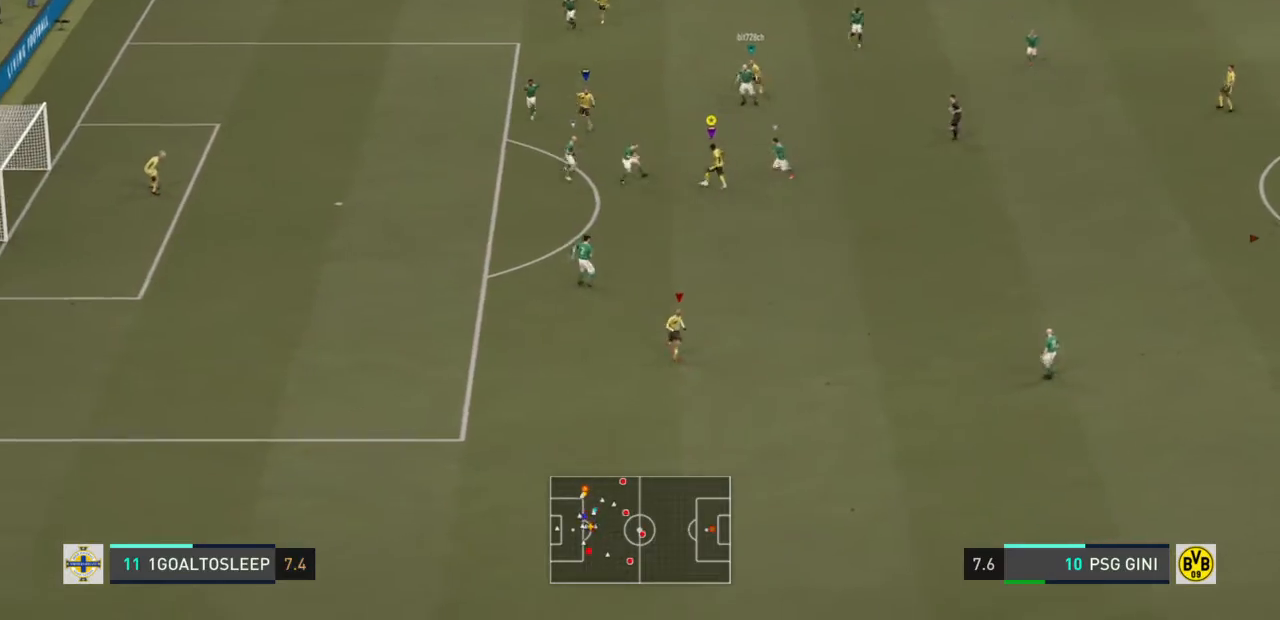
{"buttons": [], "left_stick": "up-left", "right_stick": "center", "events": []}